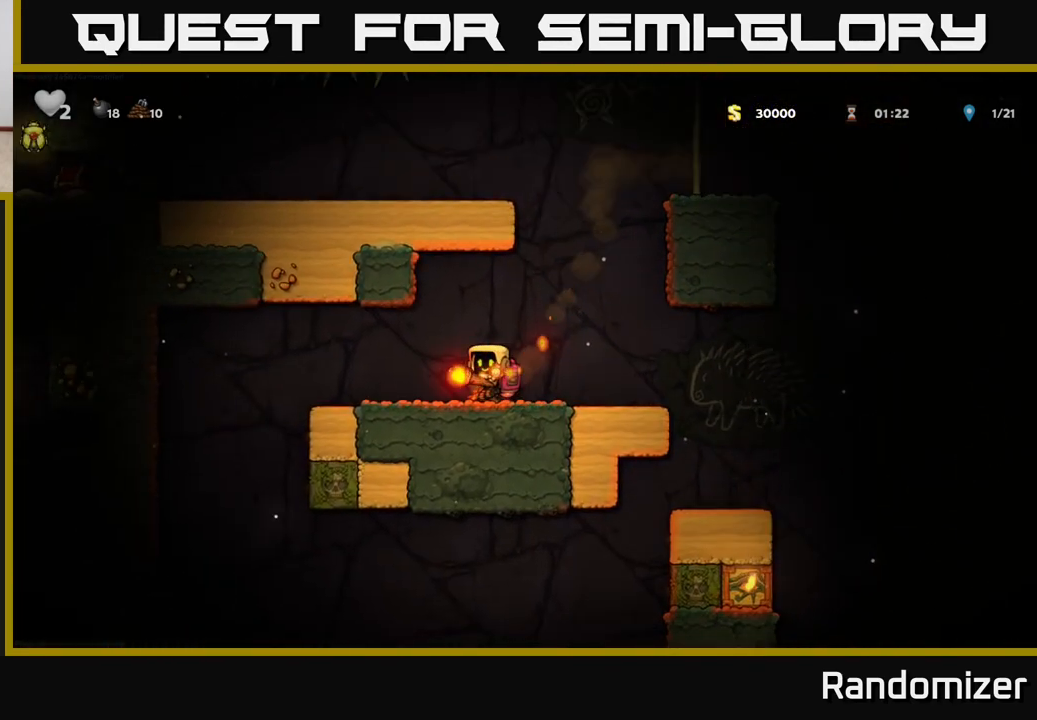
Gameplay with a controller (Xbox layout); each line is a JSON object with the inputs held at the frame after it. "events" lists button and stick changes between this image and that frame as [ms after this image, input, new state], when the widget could be followed in between.
{"buttons": [], "left_stick": "left", "right_stick": "center", "events": [[150, "left_stick", "right"], [300, "A", "down"], [383, "A", "up"], [500, "left_stick", "left"]]}
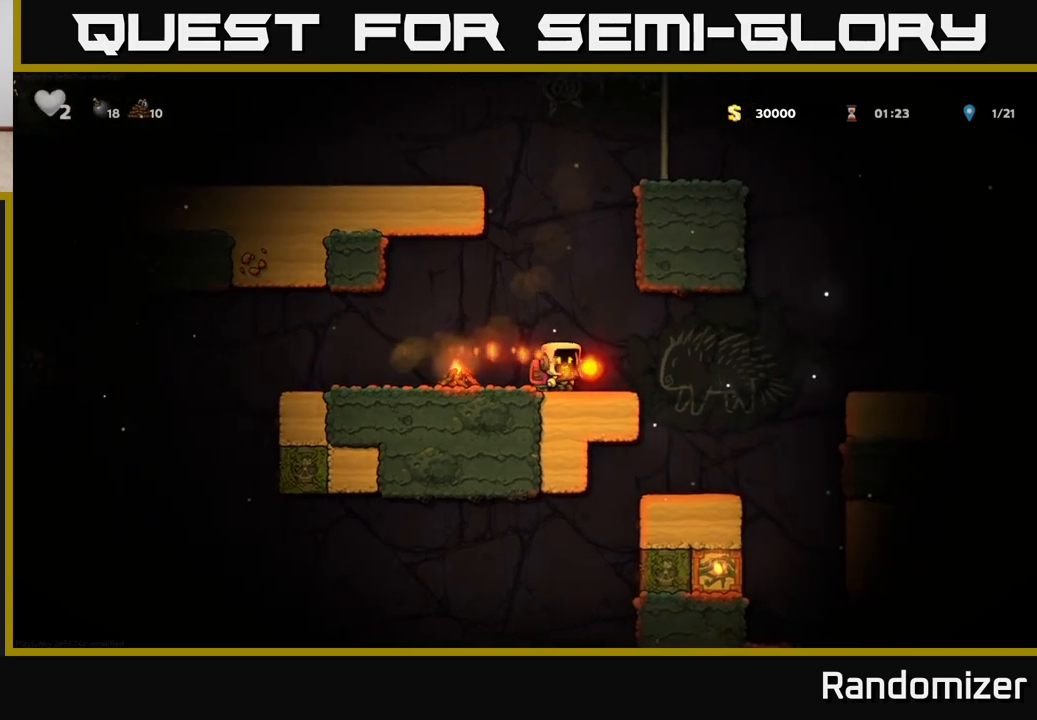
{"buttons": [], "left_stick": "center", "right_stick": "center", "events": [[83, "X", "down"], [133, "left_stick", "center"], [150, "X", "up"]]}
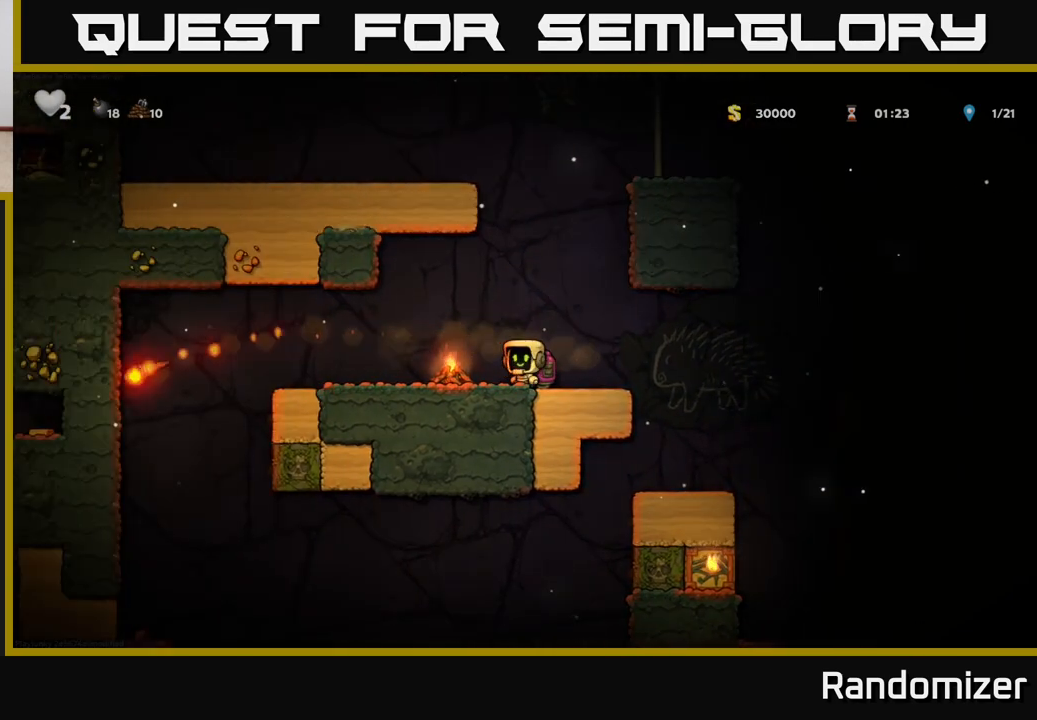
{"buttons": [], "left_stick": "center", "right_stick": "center", "events": [[200, "left_stick", "left"], [250, "X", "down"], [300, "X", "up"], [317, "left_stick", "center"]]}
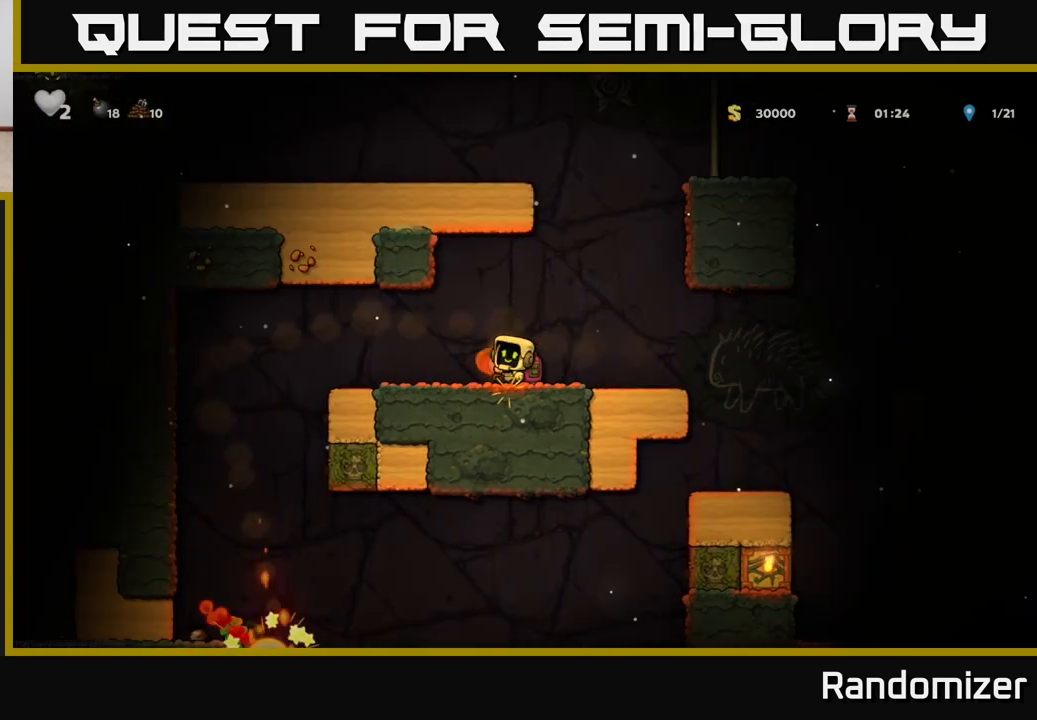
{"buttons": [], "left_stick": "down-right", "right_stick": "center", "events": [[500, "left_stick", "down-right"]]}
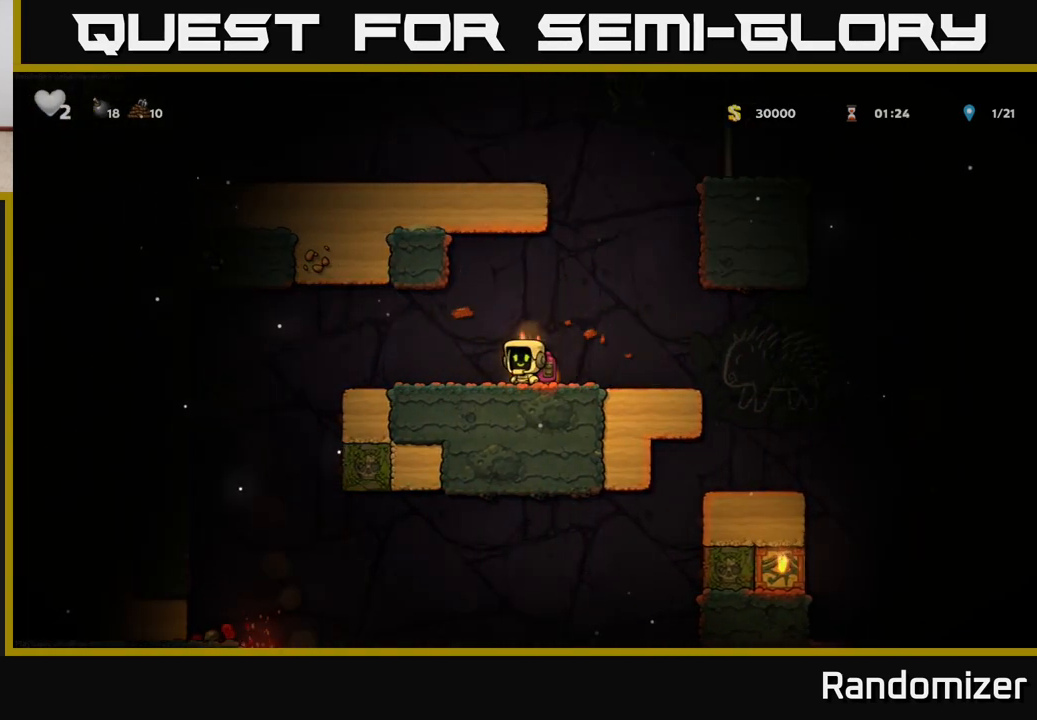
{"buttons": [], "left_stick": "left", "right_stick": "center", "events": [[50, "left_stick", "down"], [67, "X", "down"], [117, "X", "up"], [167, "left_stick", "left"]]}
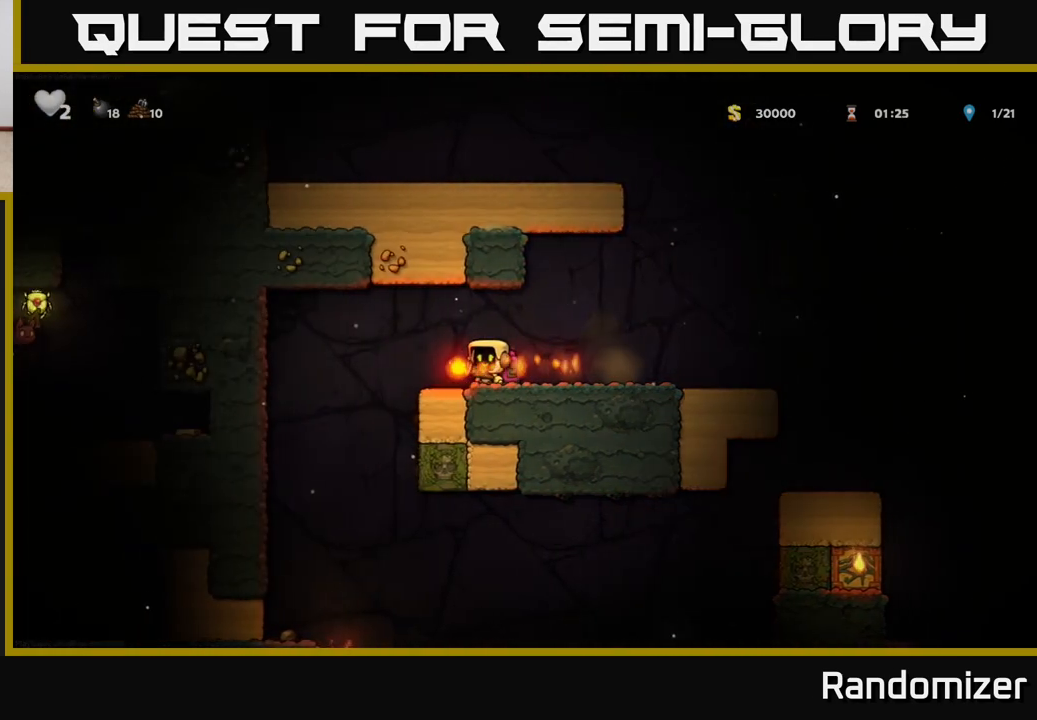
{"buttons": [], "left_stick": "left", "right_stick": "center", "events": [[267, "left_stick", "center"], [500, "left_stick", "left"]]}
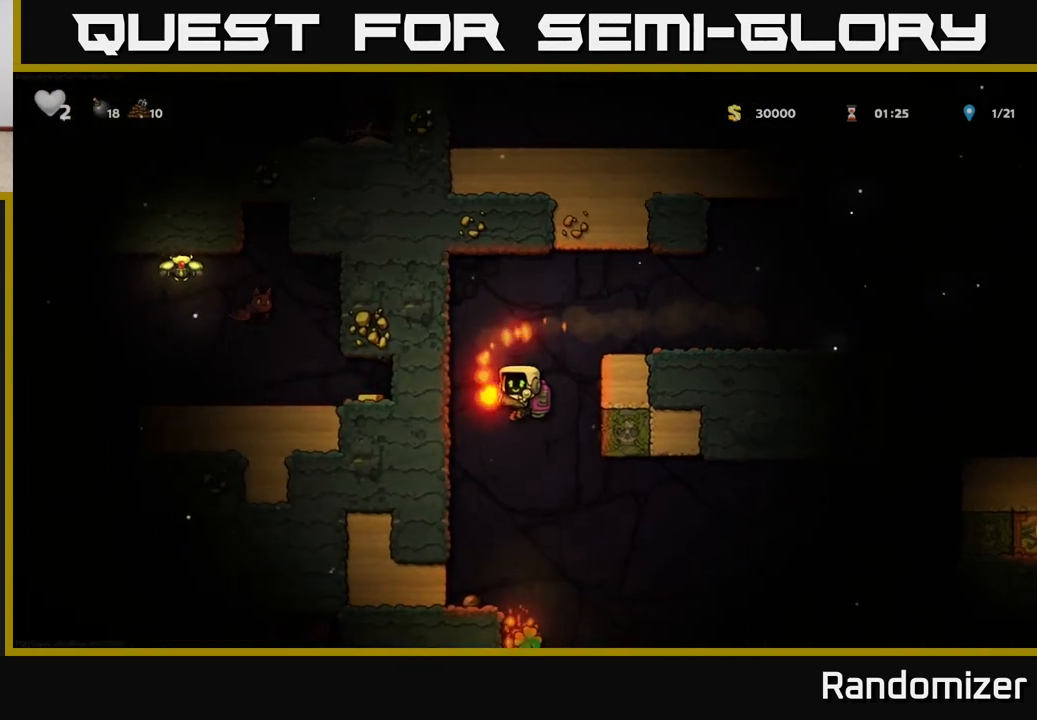
{"buttons": [], "left_stick": "center", "right_stick": "center", "events": [[150, "left_stick", "center"]]}
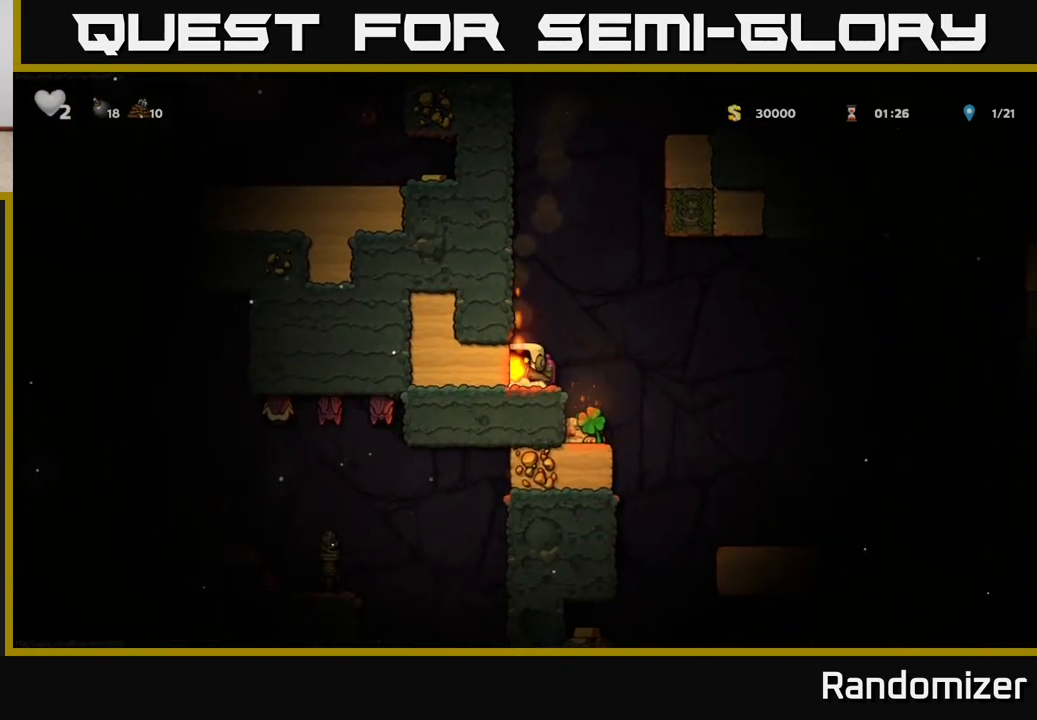
{"buttons": [], "left_stick": "center", "right_stick": "center", "events": [[150, "left_stick", "right"], [183, "A", "down"], [233, "A", "up"], [317, "left_stick", "center"]]}
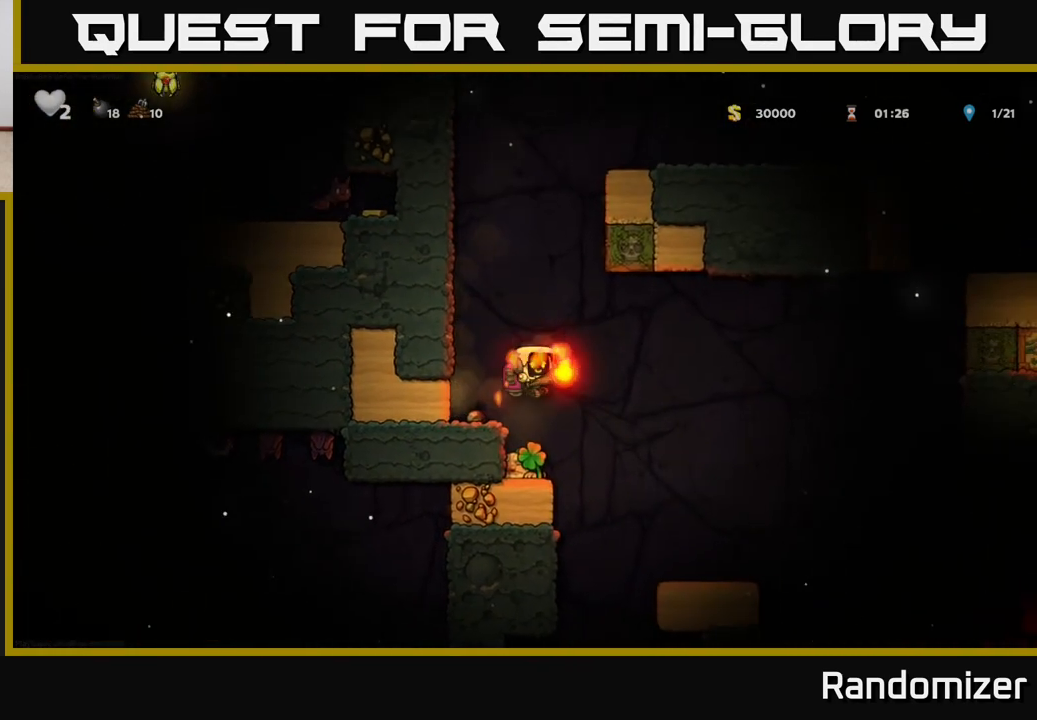
{"buttons": ["A"], "left_stick": "right", "right_stick": "center", "events": [[283, "left_stick", "right"], [350, "A", "down"]]}
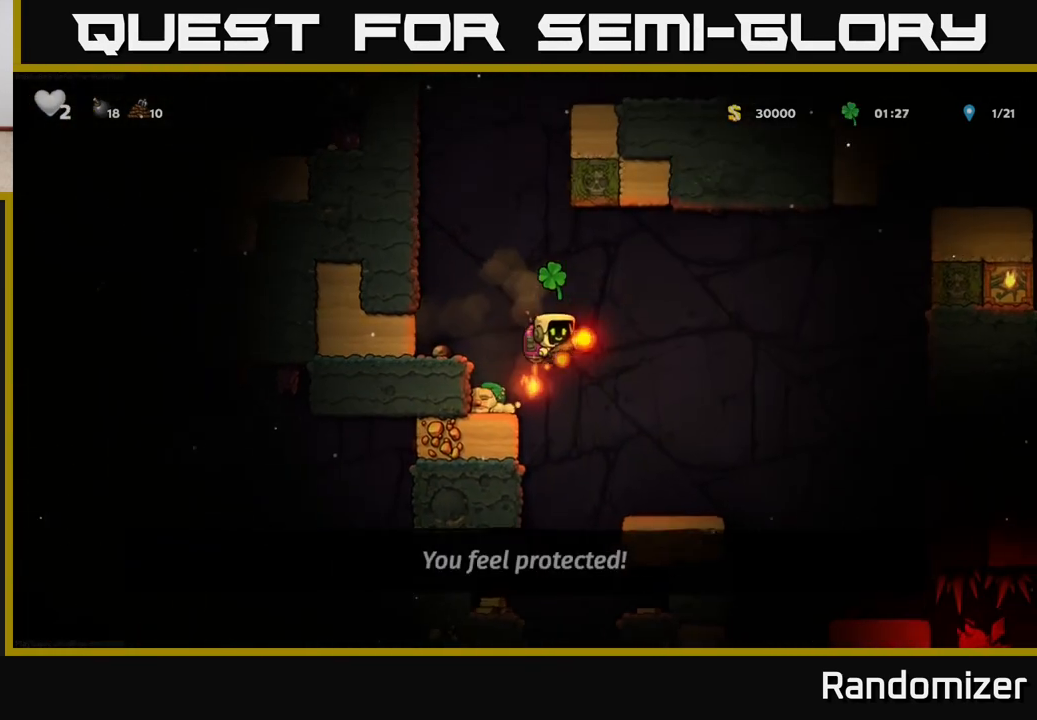
{"buttons": ["A"], "left_stick": "right", "right_stick": "center", "events": [[50, "A", "up"], [367, "A", "down"]]}
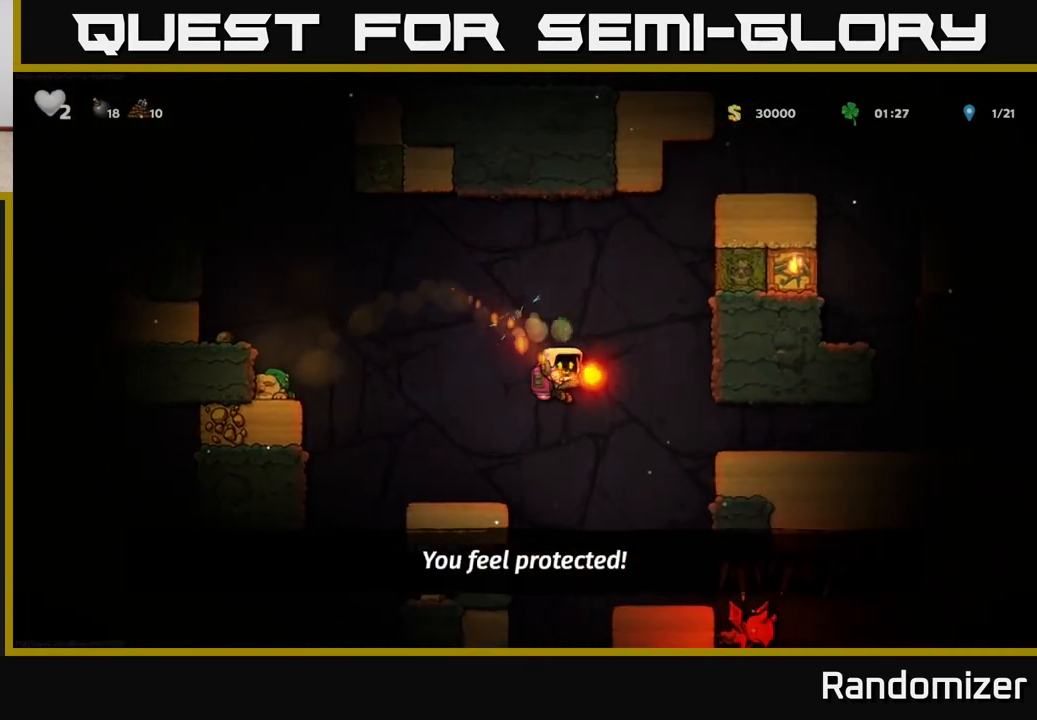
{"buttons": ["A"], "left_stick": "right", "right_stick": "center", "events": [[33, "A", "up"], [183, "left_stick", "center"], [350, "left_stick", "right"], [450, "A", "down"]]}
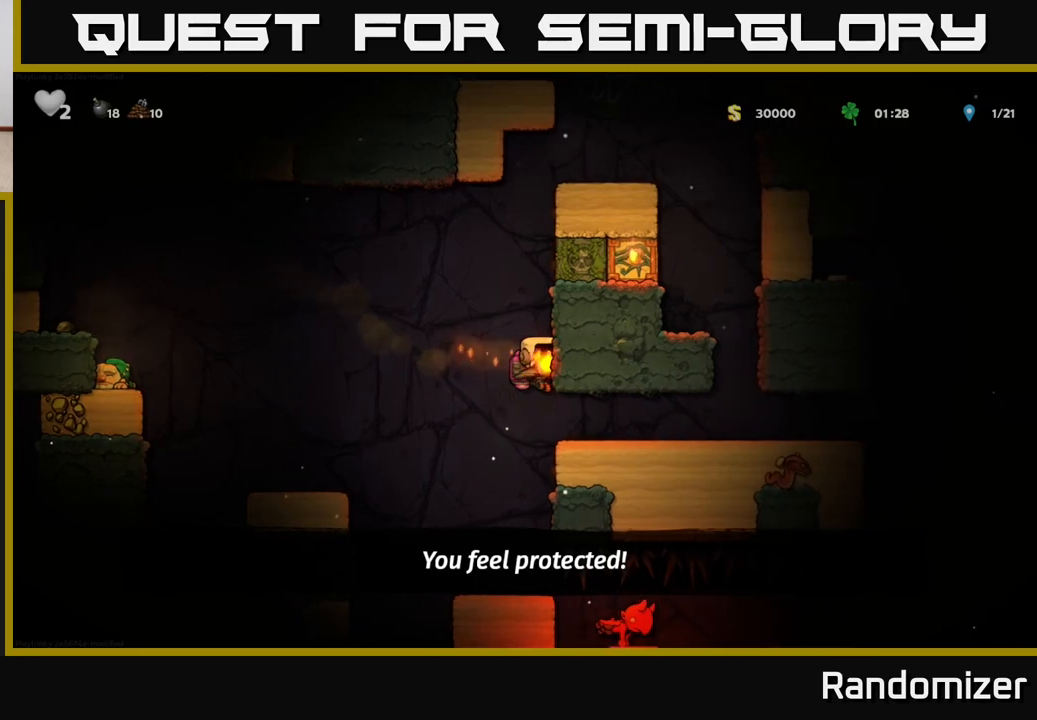
{"buttons": [], "left_stick": "right", "right_stick": "center", "events": [[17, "A", "up"]]}
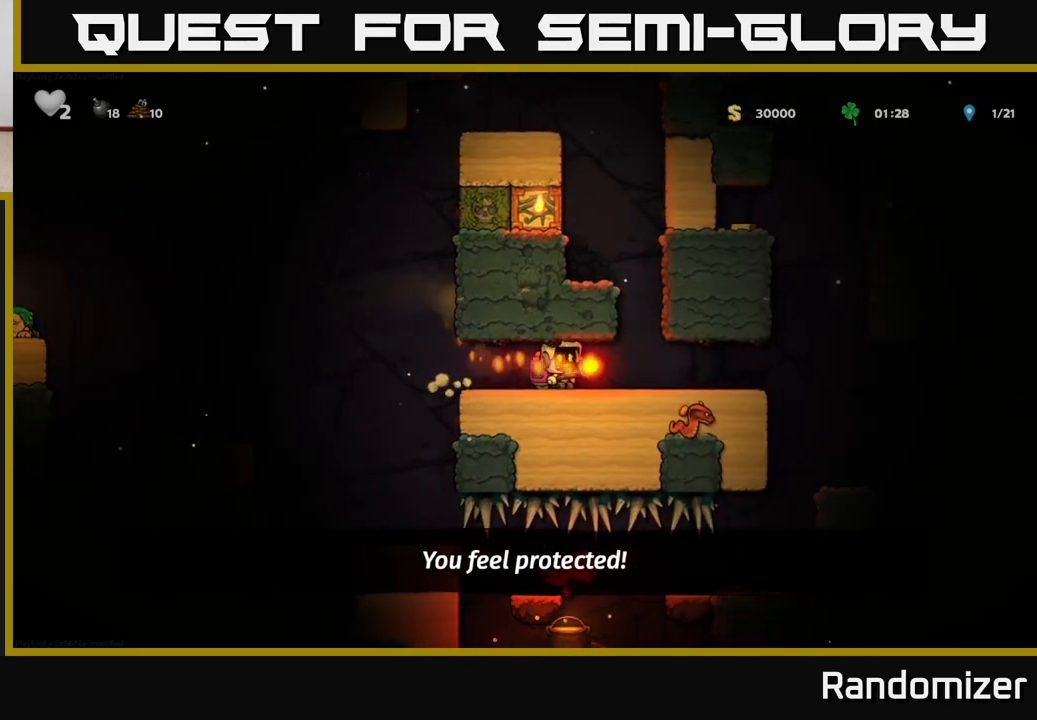
{"buttons": [], "left_stick": "right", "right_stick": "center", "events": []}
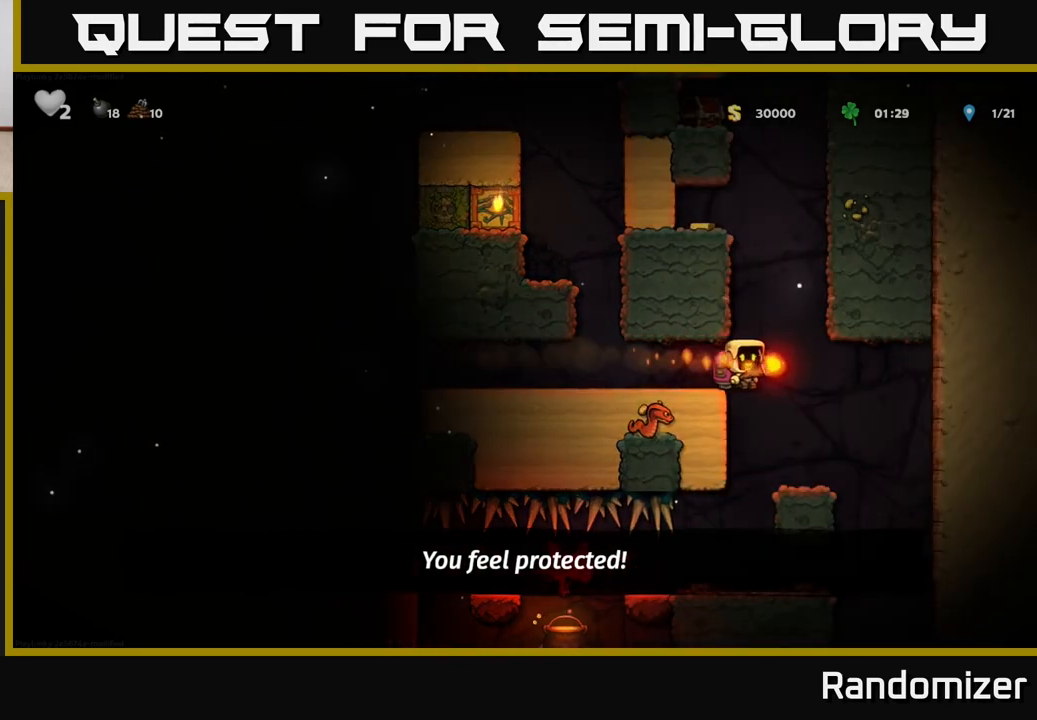
{"buttons": [], "left_stick": "center", "right_stick": "center", "events": [[133, "left_stick", "left"], [233, "left_stick", "center"]]}
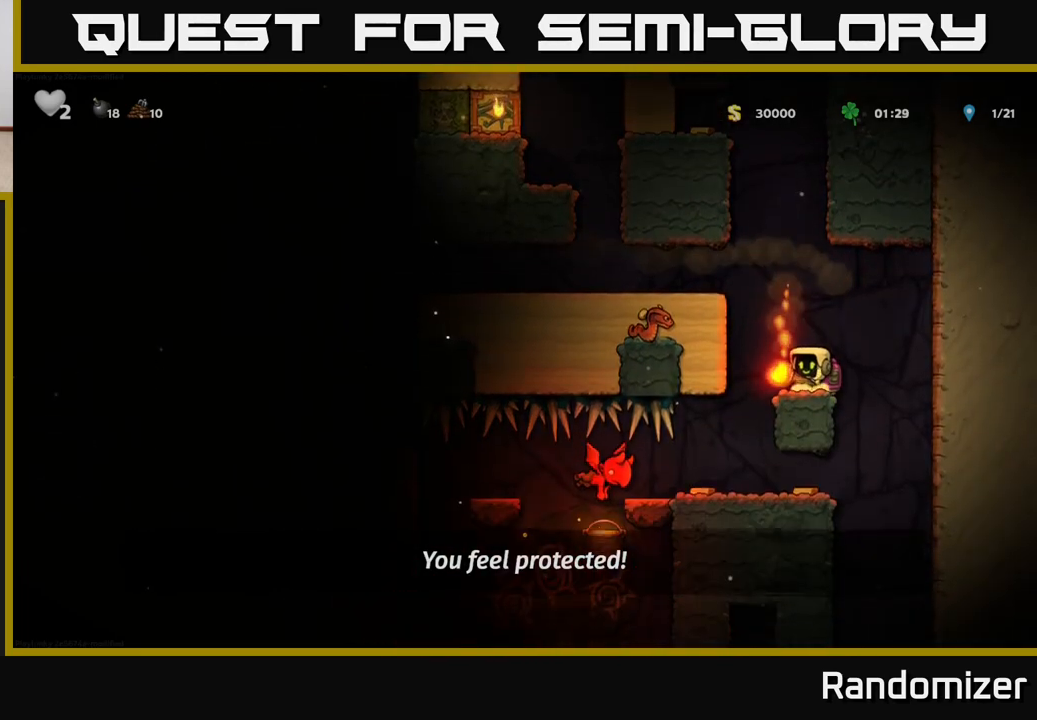
{"buttons": [], "left_stick": "left", "right_stick": "center", "events": [[33, "A", "down"], [33, "left_stick", "left"], [200, "A", "up"], [317, "A", "down"], [383, "A", "up"]]}
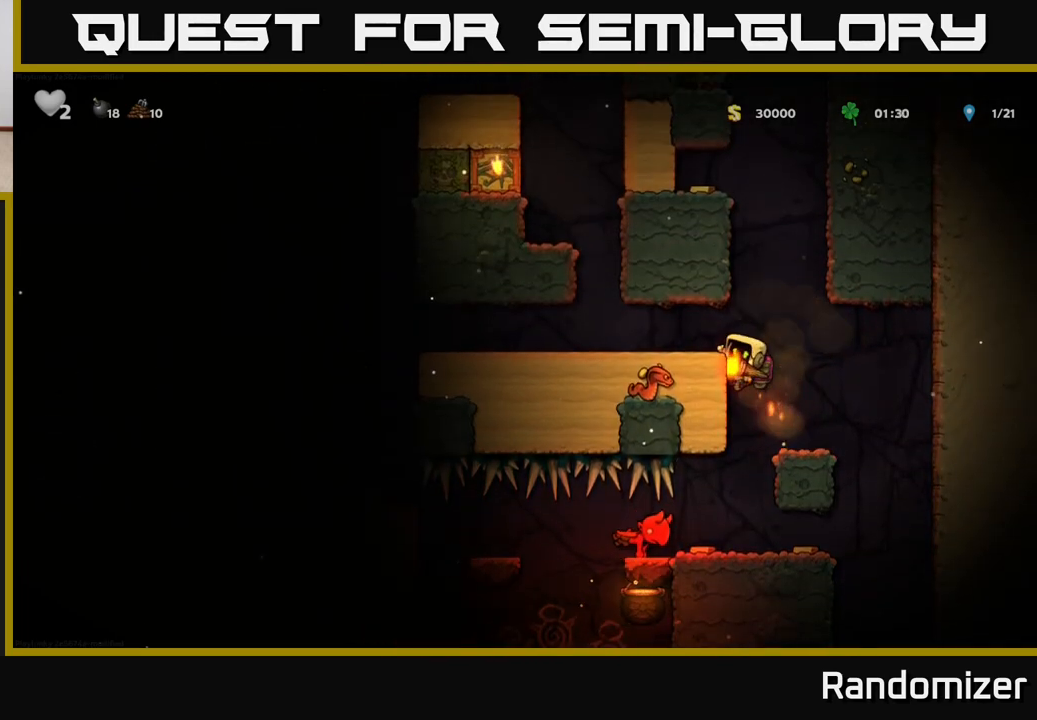
{"buttons": [], "left_stick": "left", "right_stick": "center", "events": [[133, "A", "down"], [250, "A", "up"]]}
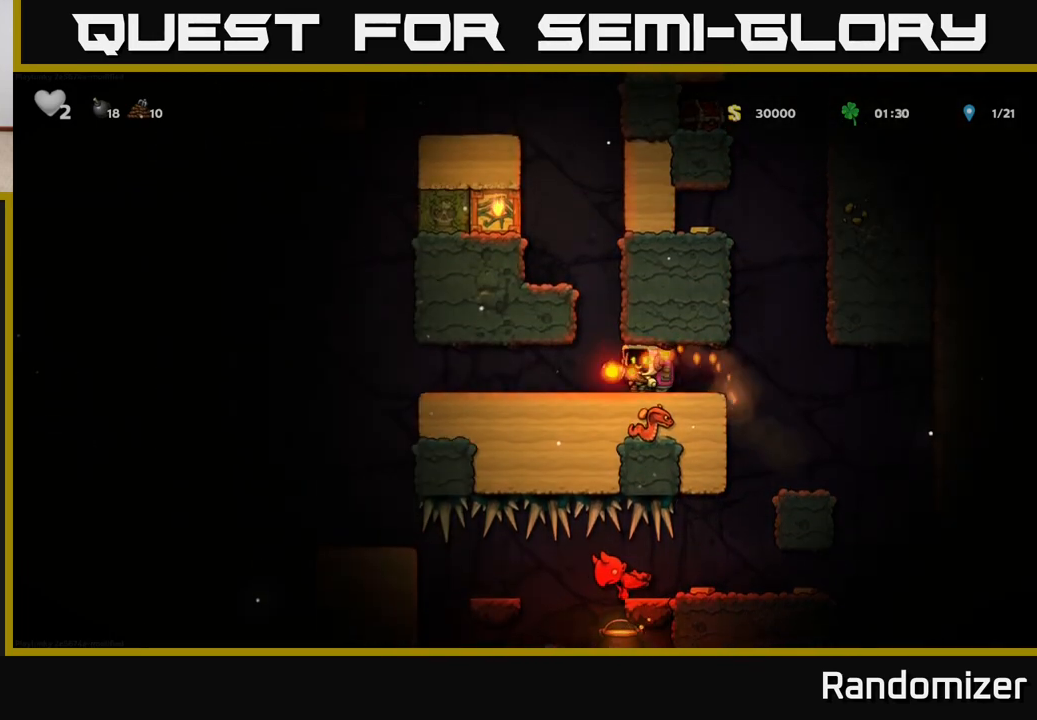
{"buttons": [], "left_stick": "left", "right_stick": "center", "events": []}
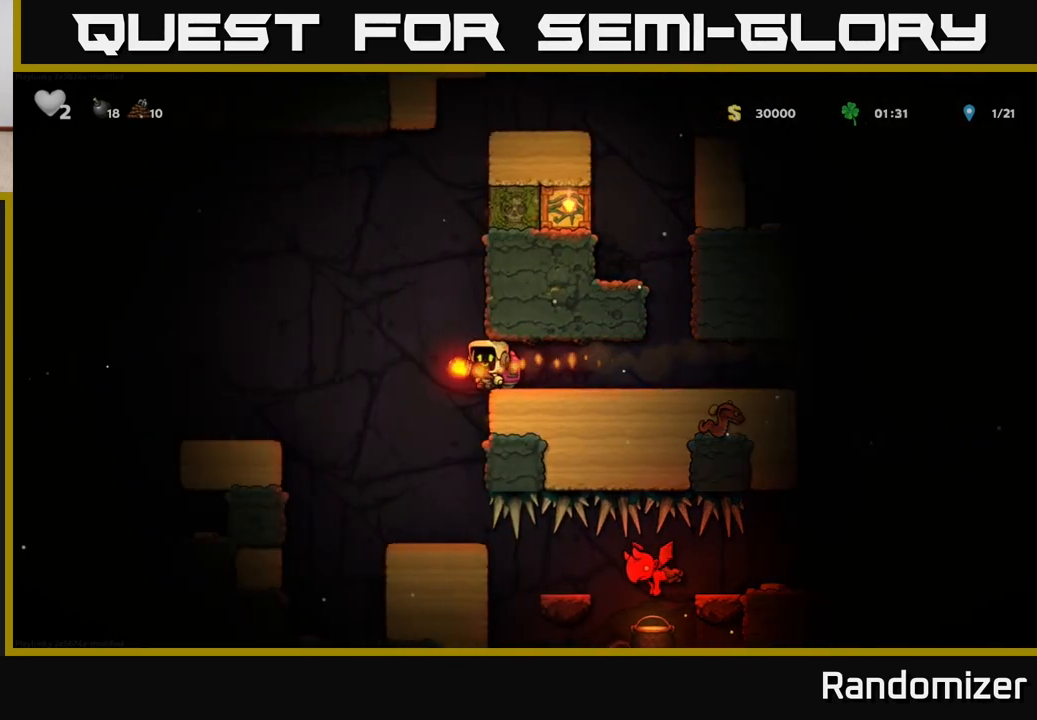
{"buttons": [], "left_stick": "left", "right_stick": "center", "events": [[183, "A", "down"], [267, "A", "up"]]}
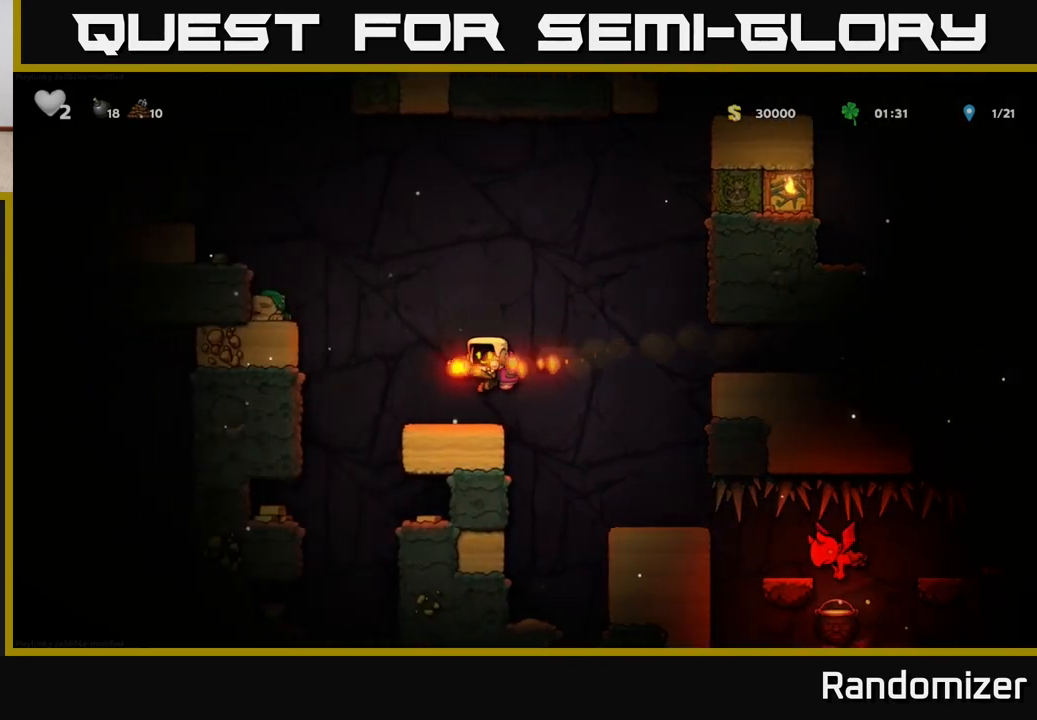
{"buttons": [], "left_stick": "left", "right_stick": "center", "events": [[217, "A", "down"], [217, "left_stick", "center"], [300, "A", "up"], [400, "left_stick", "left"]]}
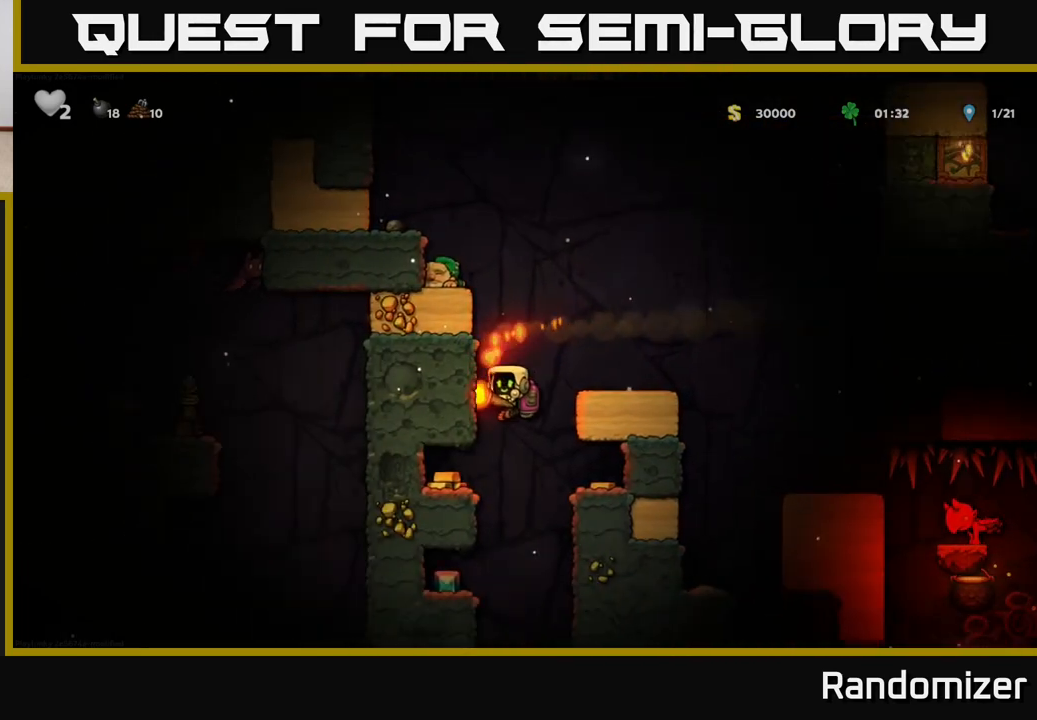
{"buttons": [], "left_stick": "right", "right_stick": "center", "events": [[317, "left_stick", "right"]]}
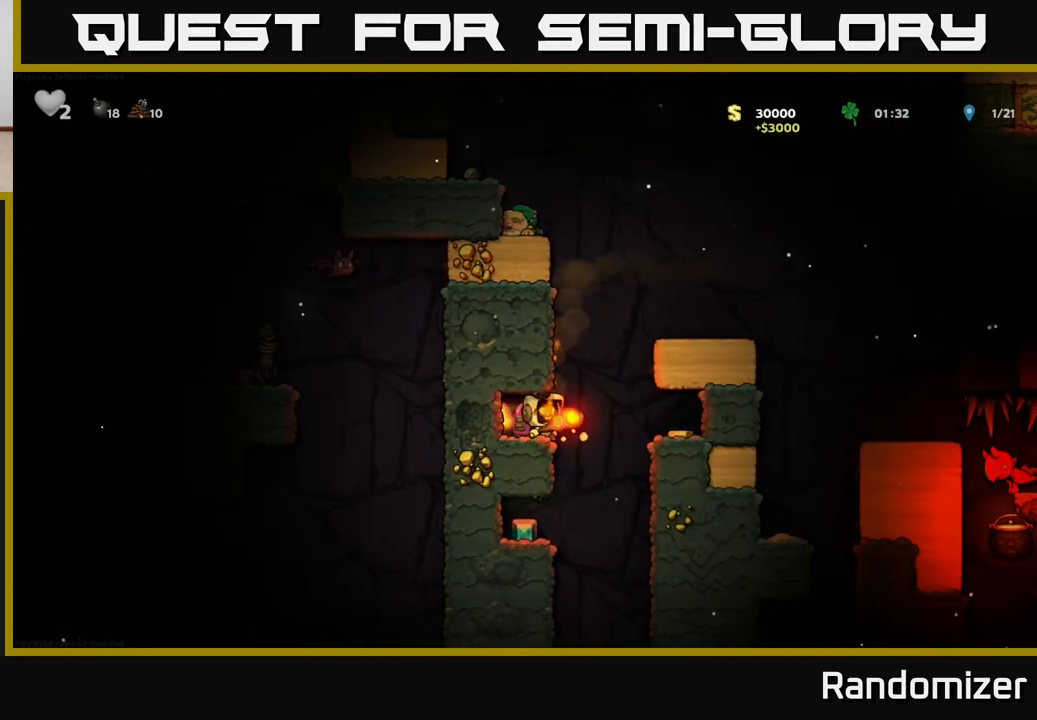
{"buttons": [], "left_stick": "left", "right_stick": "center", "events": [[83, "left_stick", "left"], [133, "A", "down"], [317, "A", "up"]]}
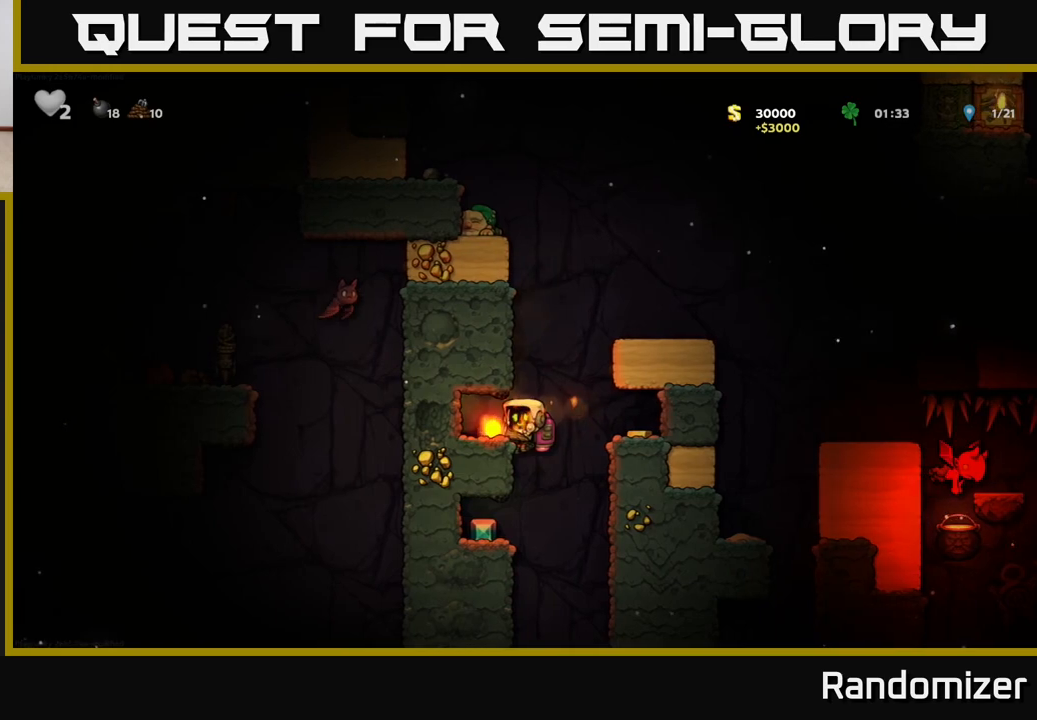
{"buttons": [], "left_stick": "left", "right_stick": "center", "events": [[133, "A", "down"], [283, "A", "up"]]}
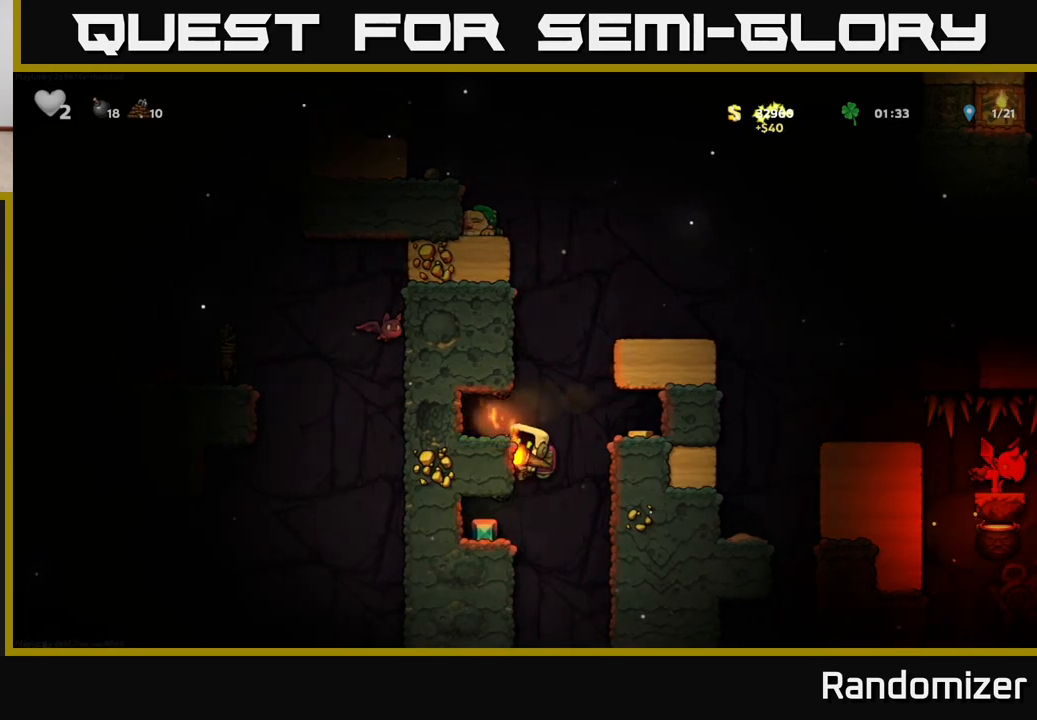
{"buttons": [], "left_stick": "right", "right_stick": "center", "events": [[83, "A", "down"], [200, "A", "up"], [367, "left_stick", "center"], [467, "left_stick", "right"]]}
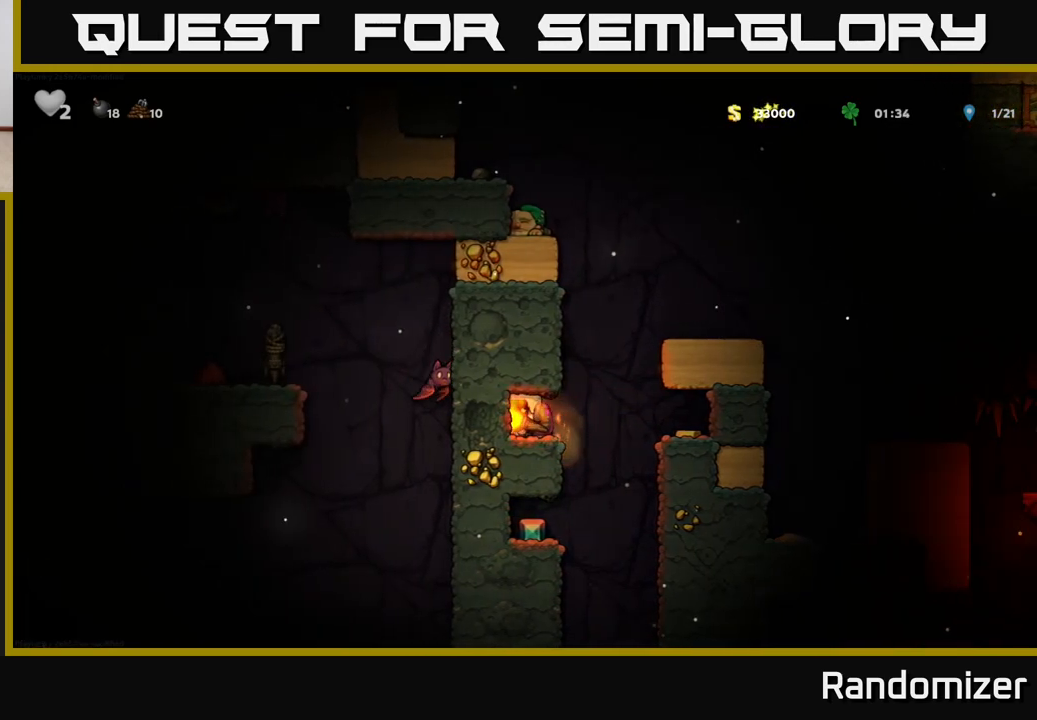
{"buttons": [], "left_stick": "right", "right_stick": "center", "events": [[133, "A", "down"], [383, "A", "up"]]}
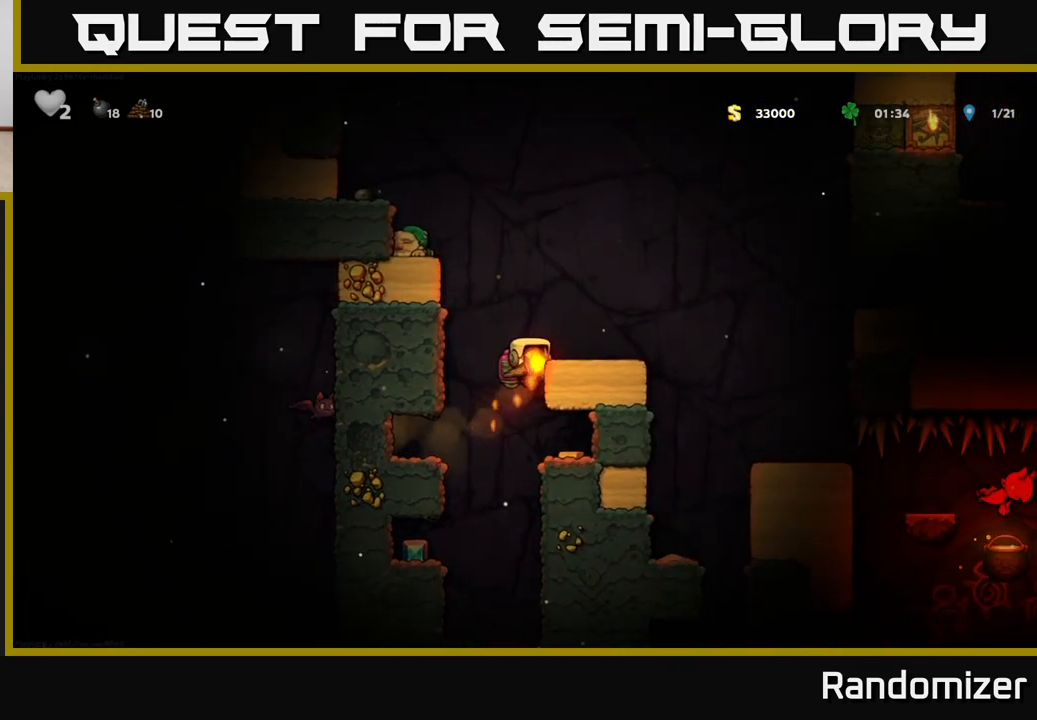
{"buttons": ["A"], "left_stick": "left", "right_stick": "center", "events": [[50, "A", "down"], [183, "A", "up"], [317, "left_stick", "left"], [500, "A", "down"]]}
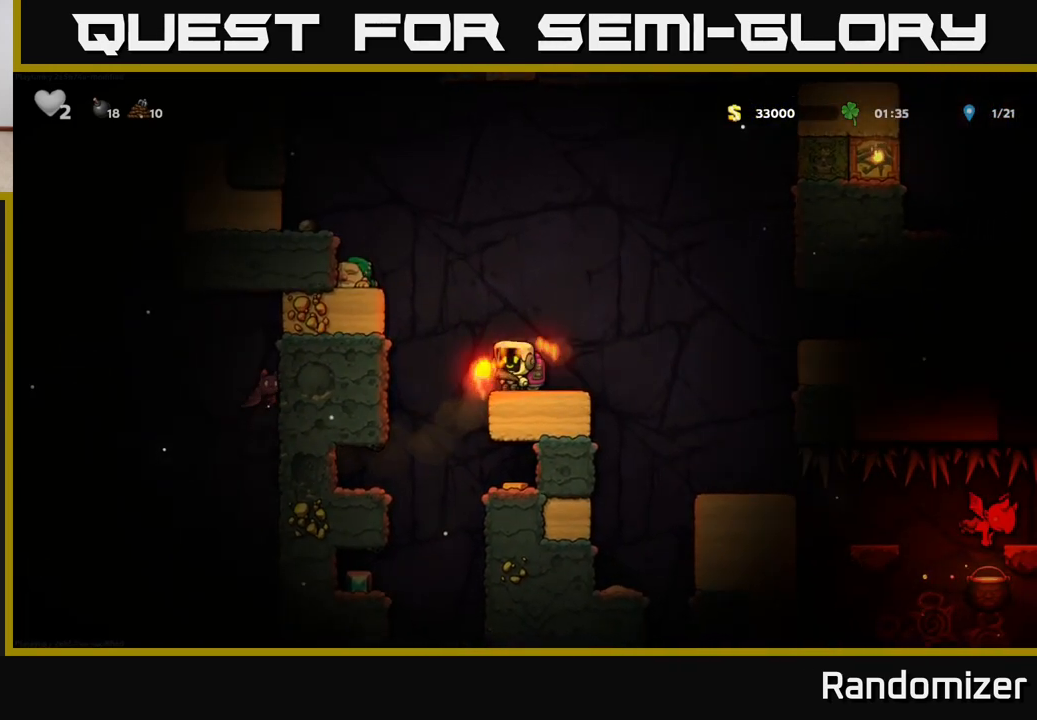
{"buttons": ["A"], "left_stick": "left", "right_stick": "center", "events": [[200, "A", "up"], [400, "A", "down"]]}
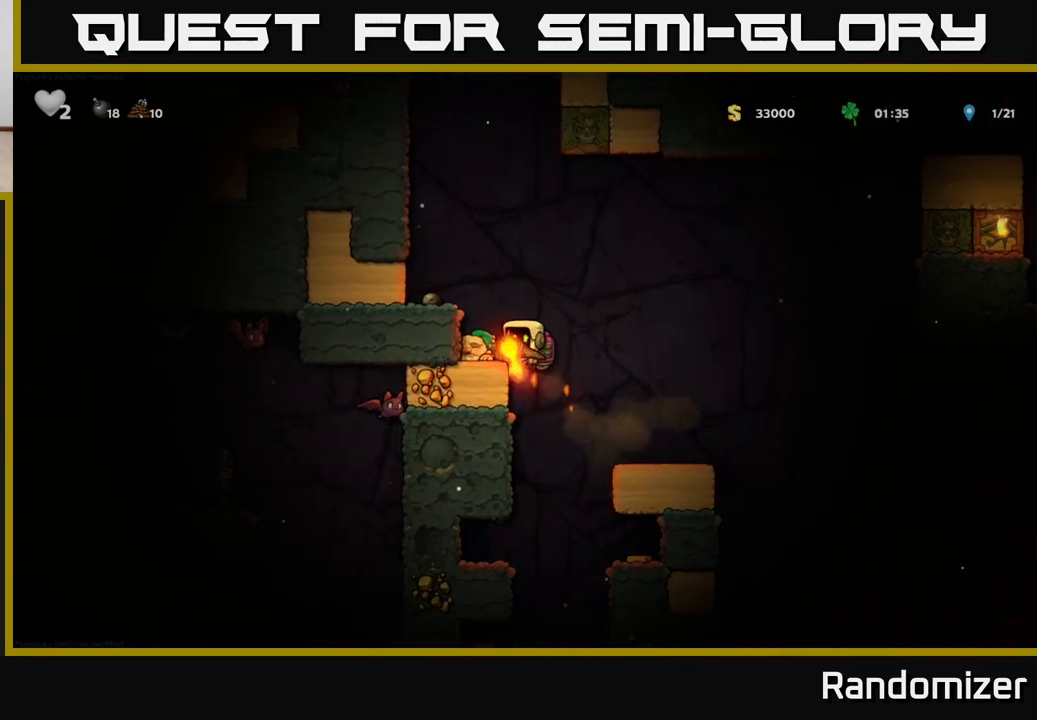
{"buttons": [], "left_stick": "center", "right_stick": "center", "events": [[83, "A", "up"], [250, "A", "down"], [400, "A", "up"], [483, "left_stick", "center"]]}
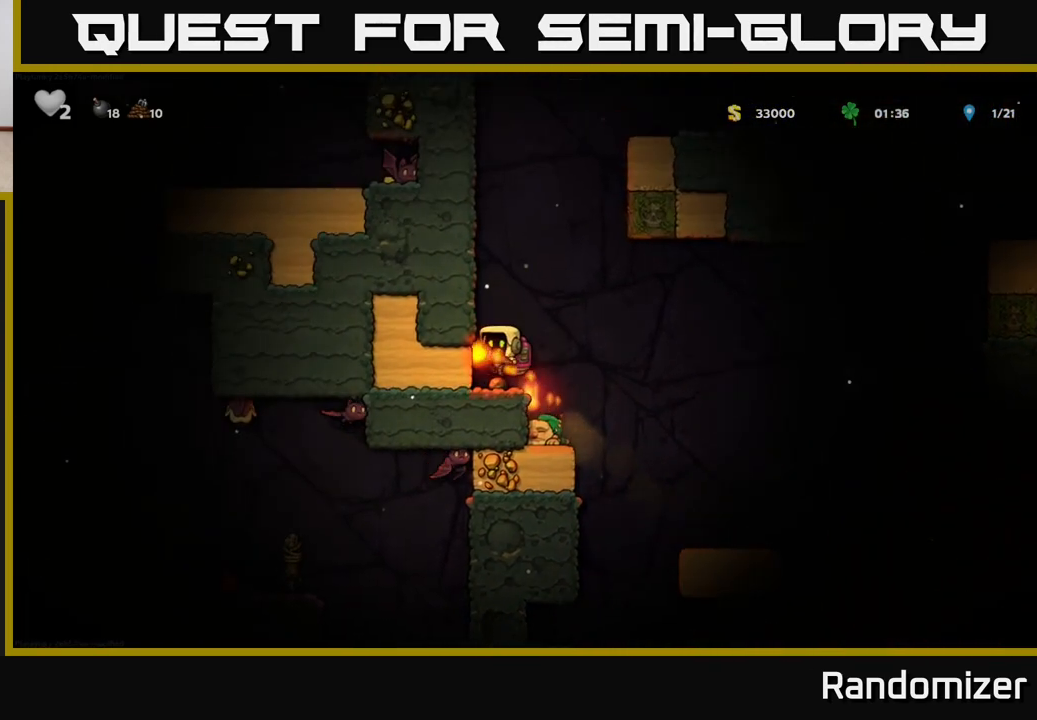
{"buttons": ["A"], "left_stick": "center", "right_stick": "center", "events": [[500, "A", "down"]]}
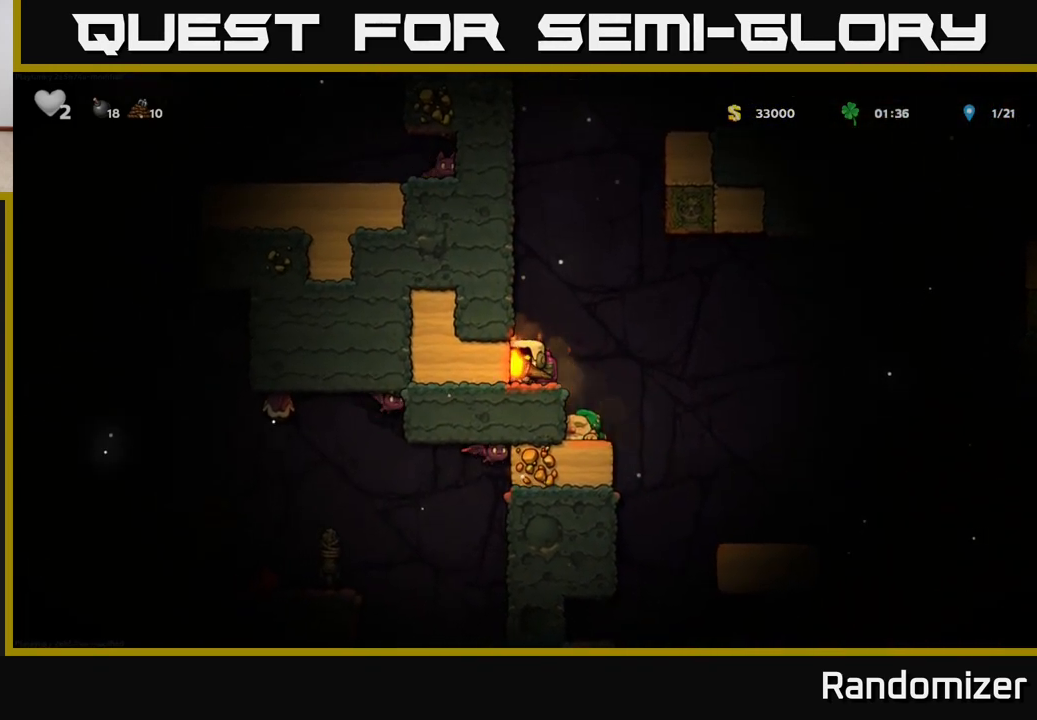
{"buttons": [], "left_stick": "center", "right_stick": "center"}
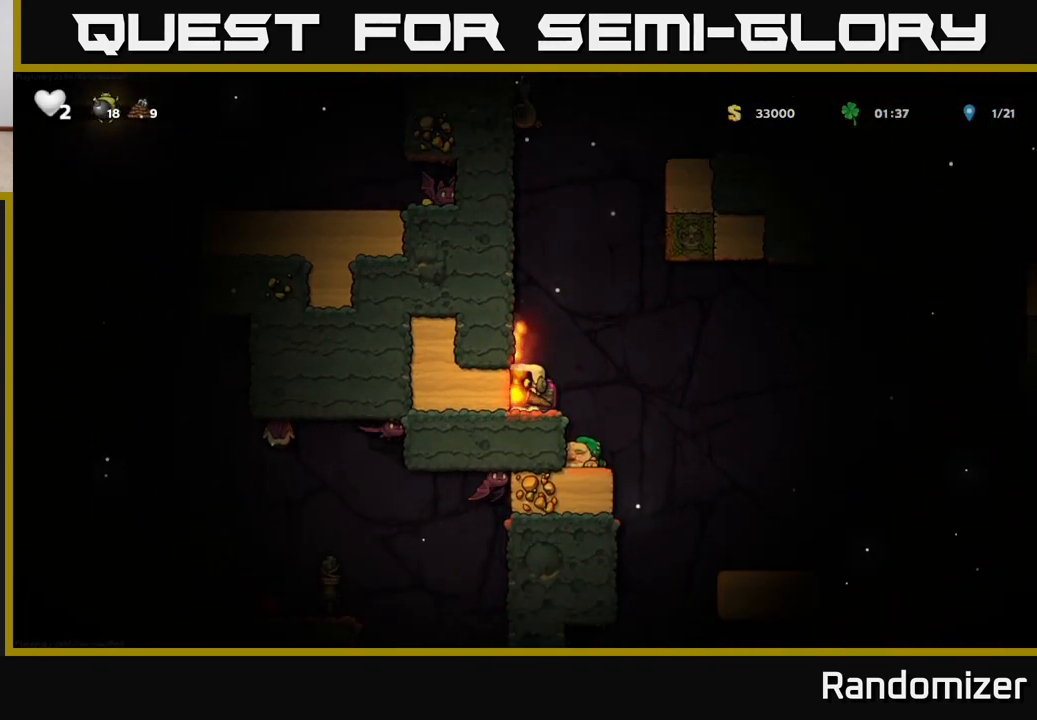
{"buttons": [], "left_stick": "up", "right_stick": "center", "events": [[233, "left_stick", "up"], [267, "A", "down"], [467, "A", "up"]]}
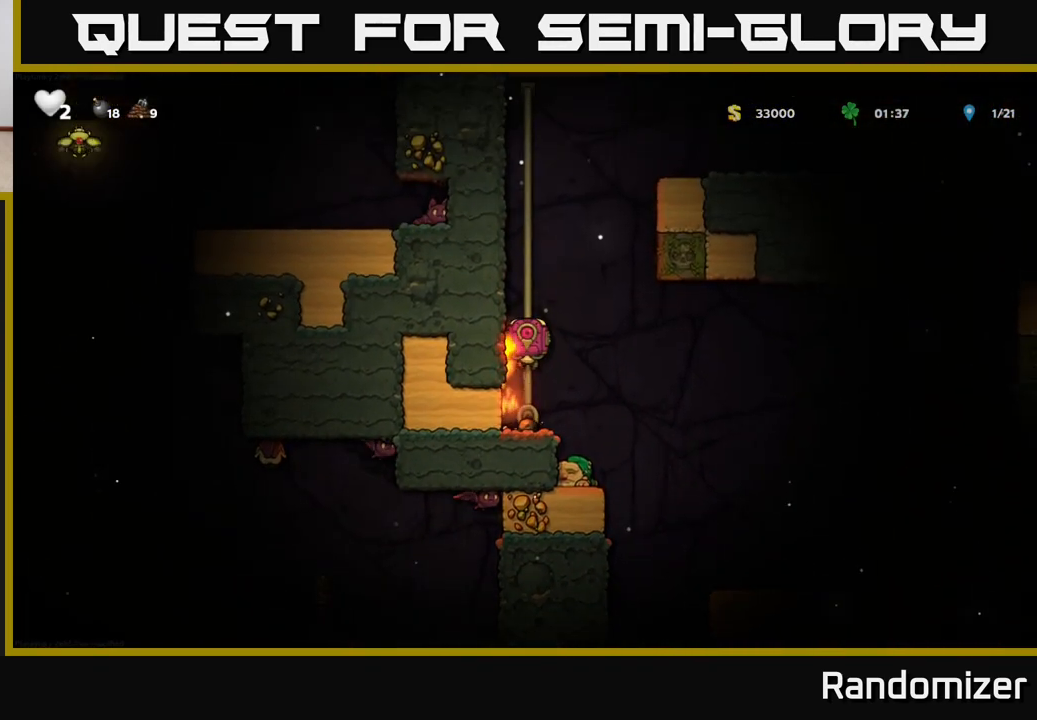
{"buttons": [], "left_stick": "up", "right_stick": "center", "events": []}